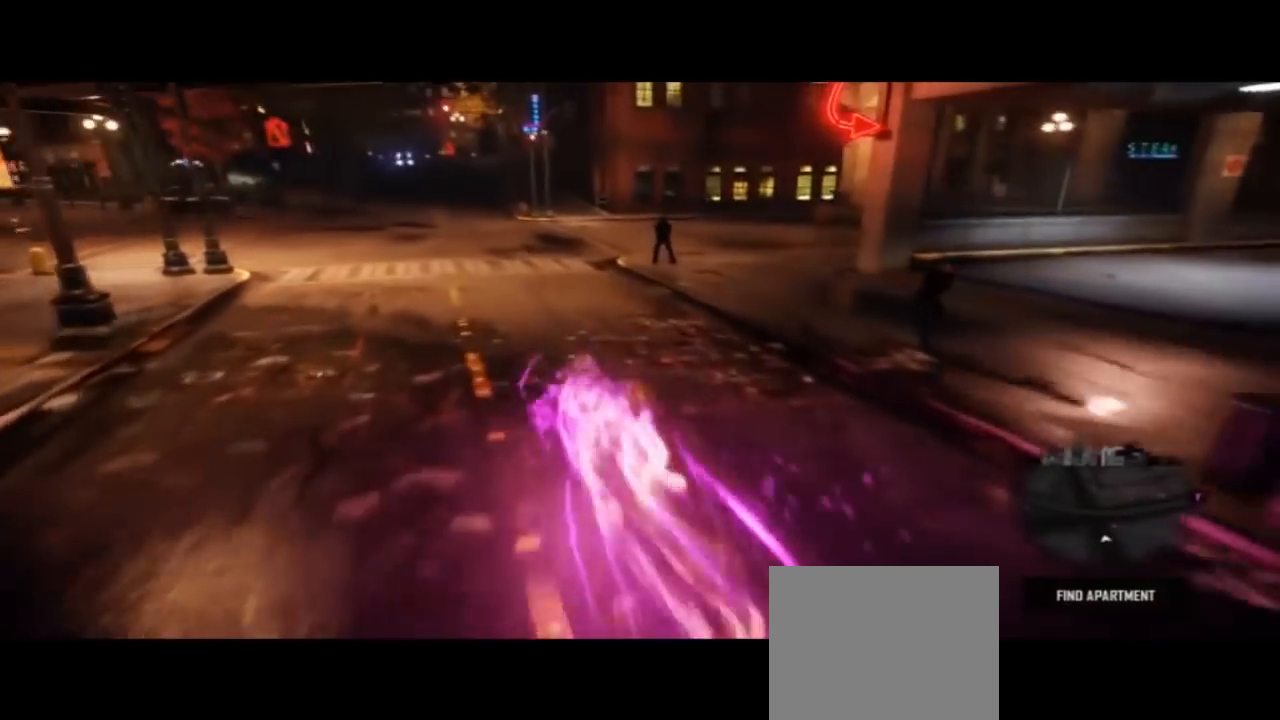
Gameplay with a controller (PlayStation layout); each line is a JSON object with the inputs held at the frame after it (dt_ms = milliseconds from this image to that frame). "events" lists button and stick changes between this image and that frame as [ms after this image, input, new state], when the widget could be followed in between. Not read: DPAD_LEFT L1 R1.
{"dt_ms": 500, "buttons": ["CIRCLE"], "left_stick": "up", "right_stick": "center", "events": []}
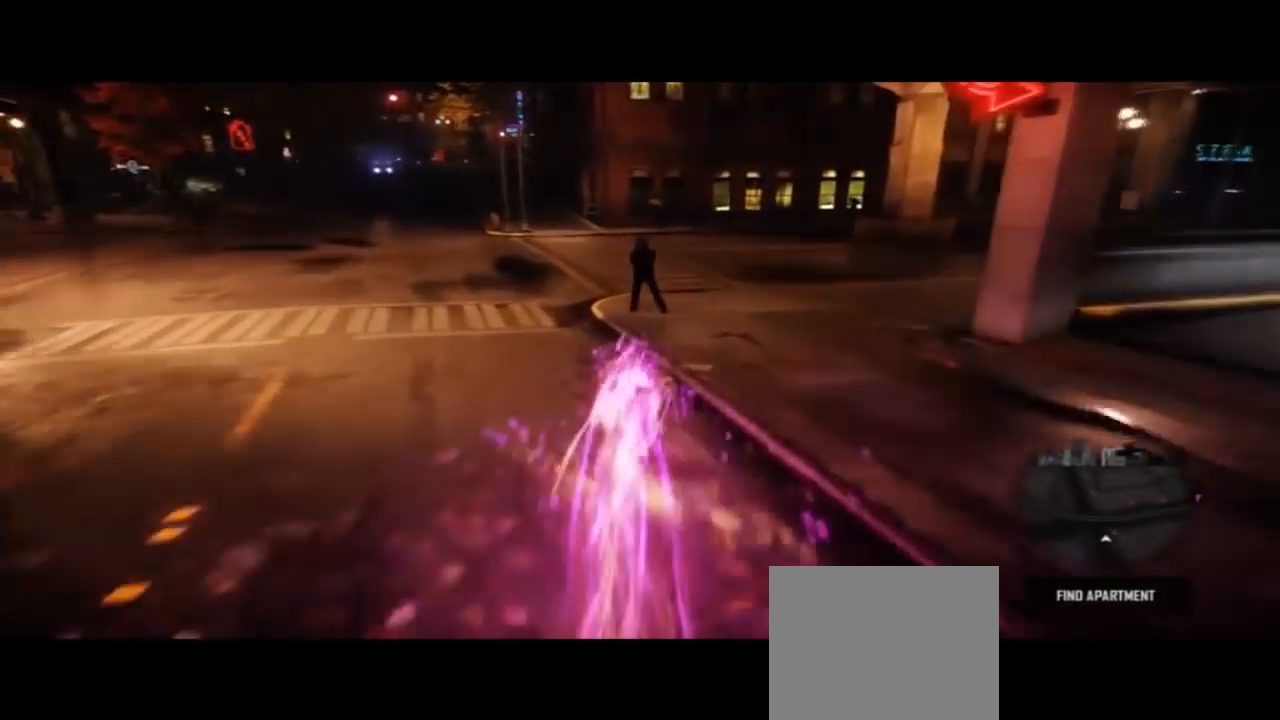
{"dt_ms": 500, "buttons": ["CIRCLE"], "left_stick": "up-right", "right_stick": "center"}
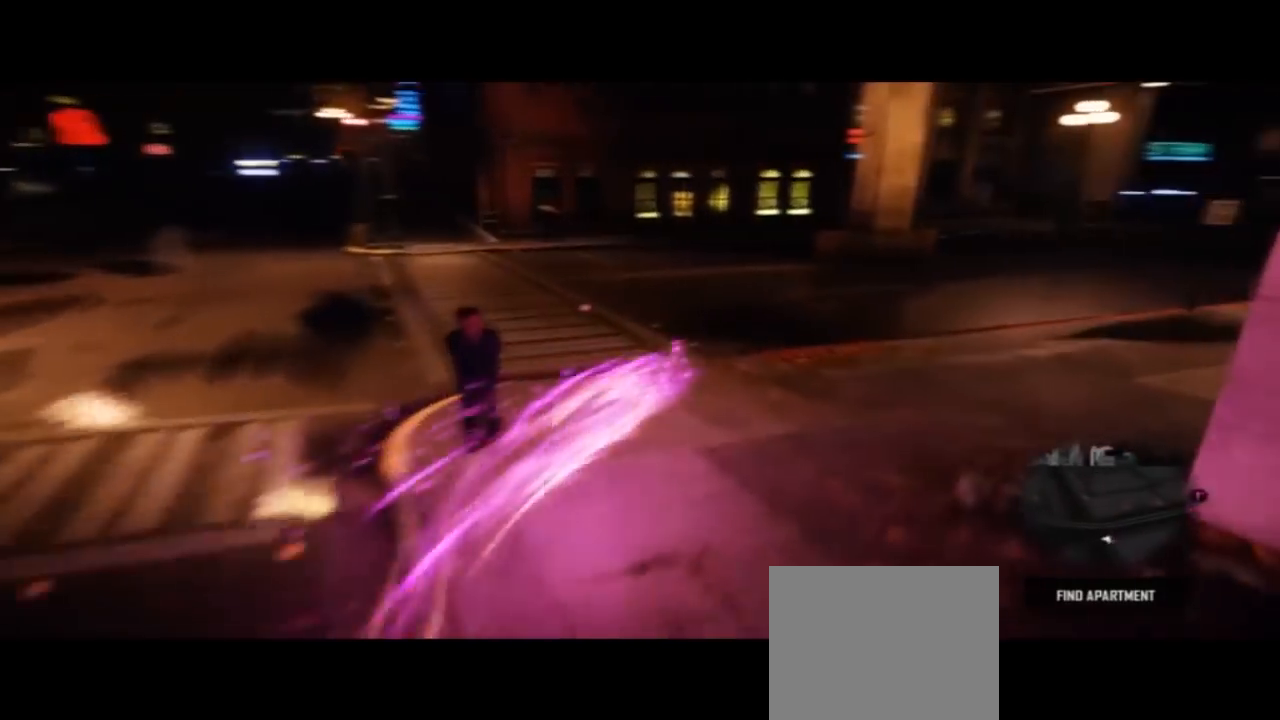
{"dt_ms": 1000, "buttons": ["CIRCLE"], "left_stick": "up-right", "right_stick": "center"}
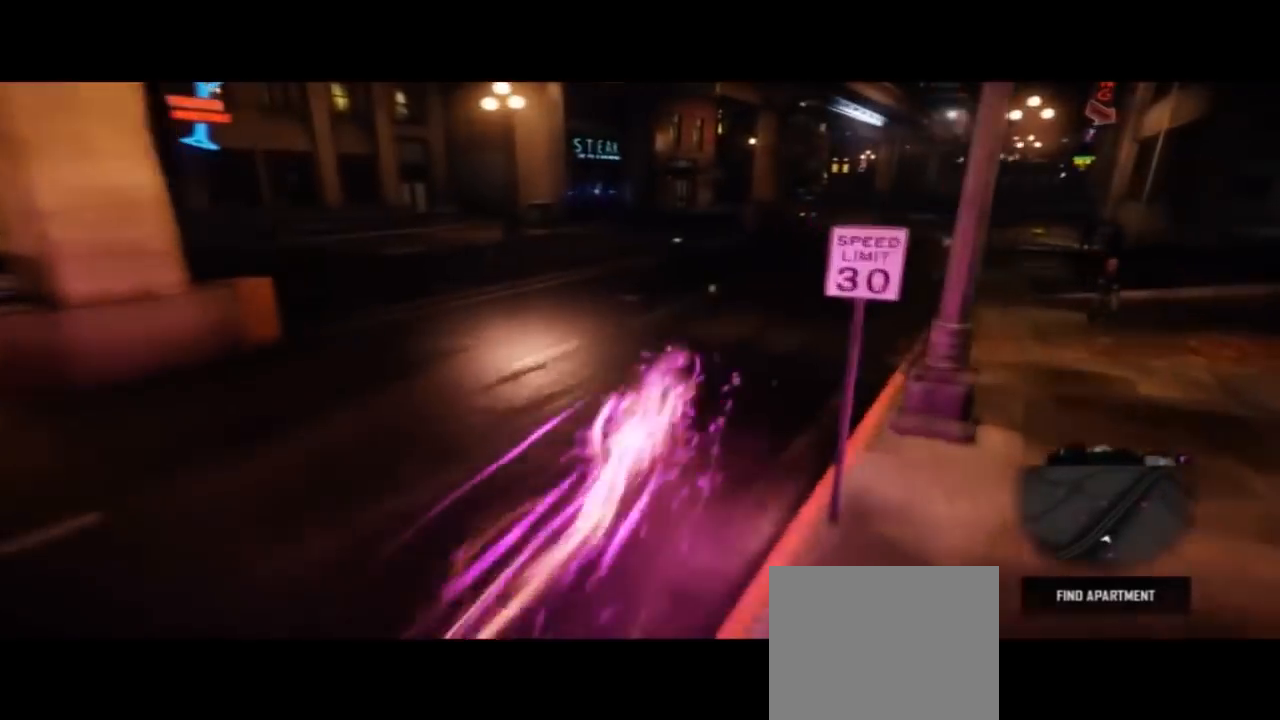
{"dt_ms": 500, "buttons": ["CIRCLE"], "left_stick": "up-right", "right_stick": "center", "events": [[67, "DPAD_RIGHT", "down"], [167, "DPAD_RIGHT", "up"]]}
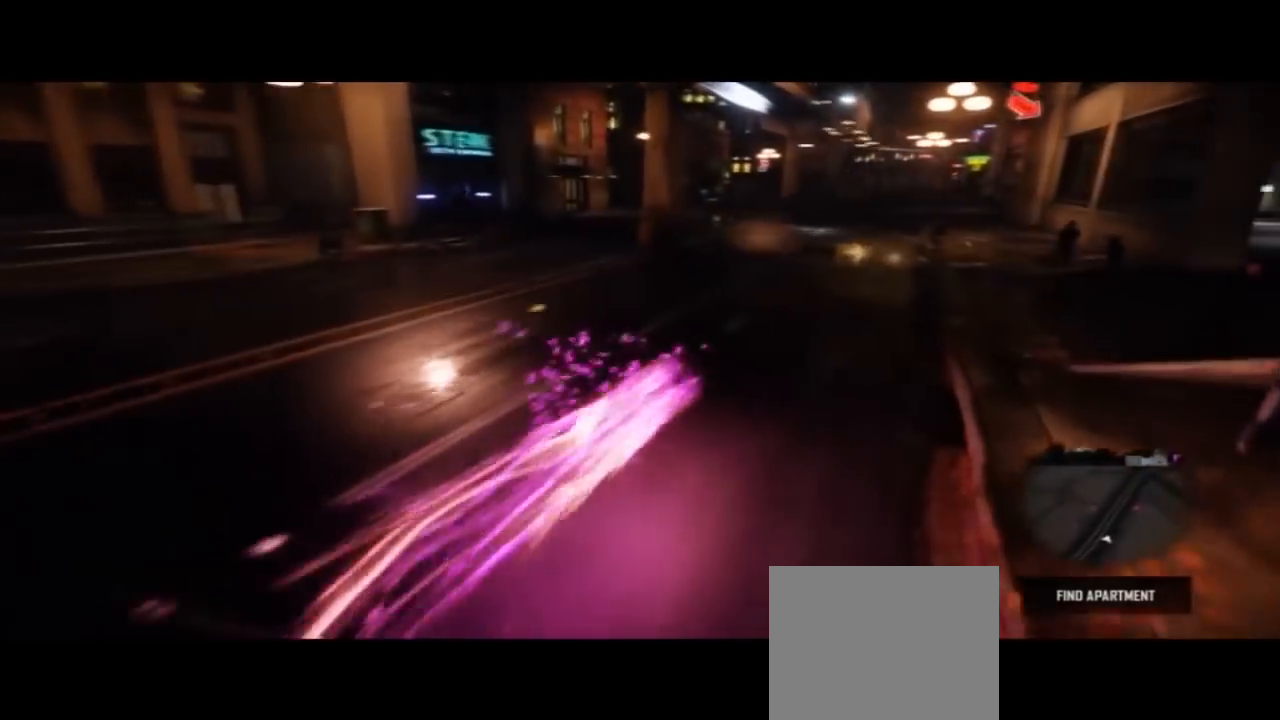
{"dt_ms": 500, "buttons": ["CIRCLE"], "left_stick": "up-right", "right_stick": "center"}
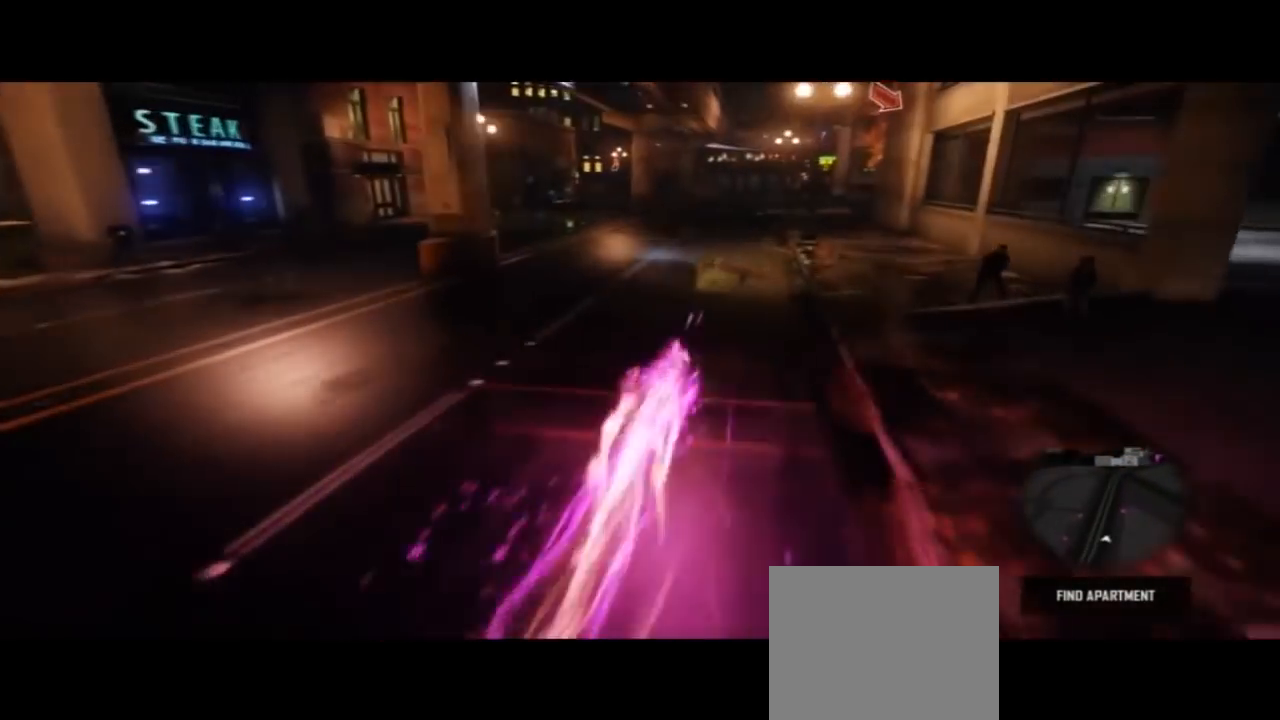
{"dt_ms": 500, "buttons": ["CIRCLE"], "left_stick": "up-right", "right_stick": "center", "events": []}
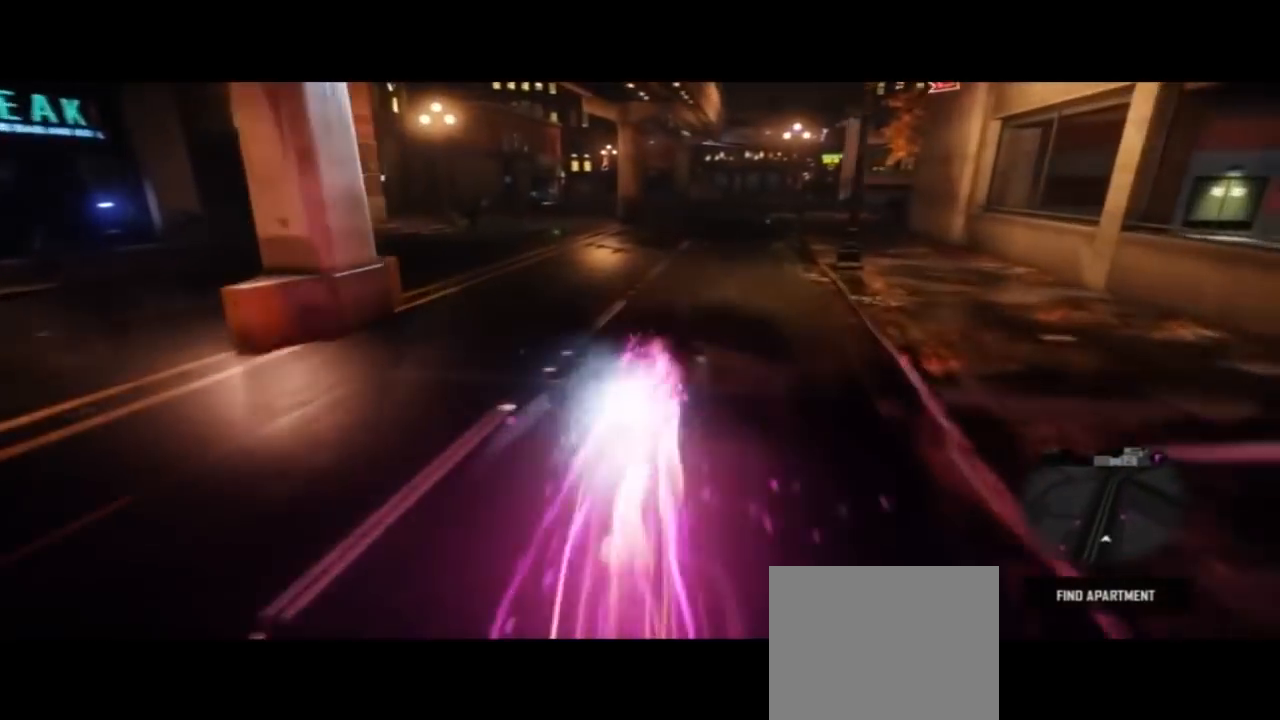
{"dt_ms": 500, "buttons": ["CIRCLE"], "left_stick": "up-right", "right_stick": "center", "events": []}
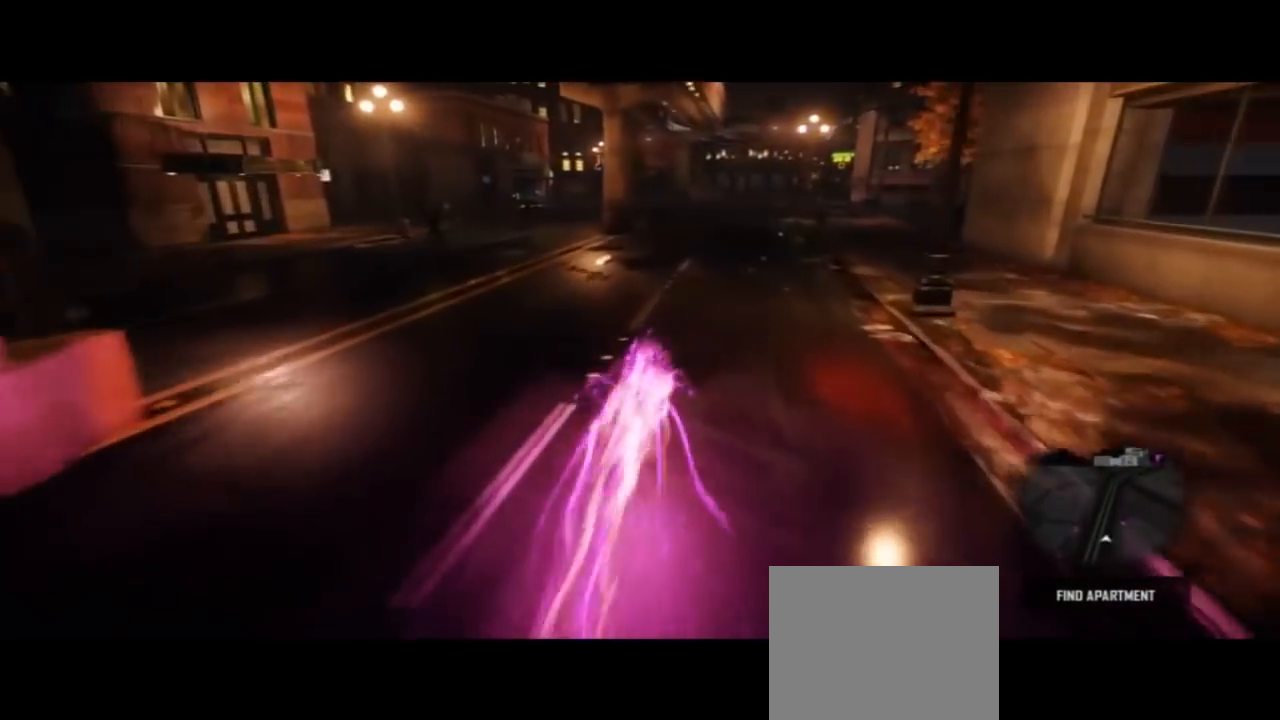
{"dt_ms": 1000, "buttons": ["CIRCLE"], "left_stick": "up", "right_stick": "center"}